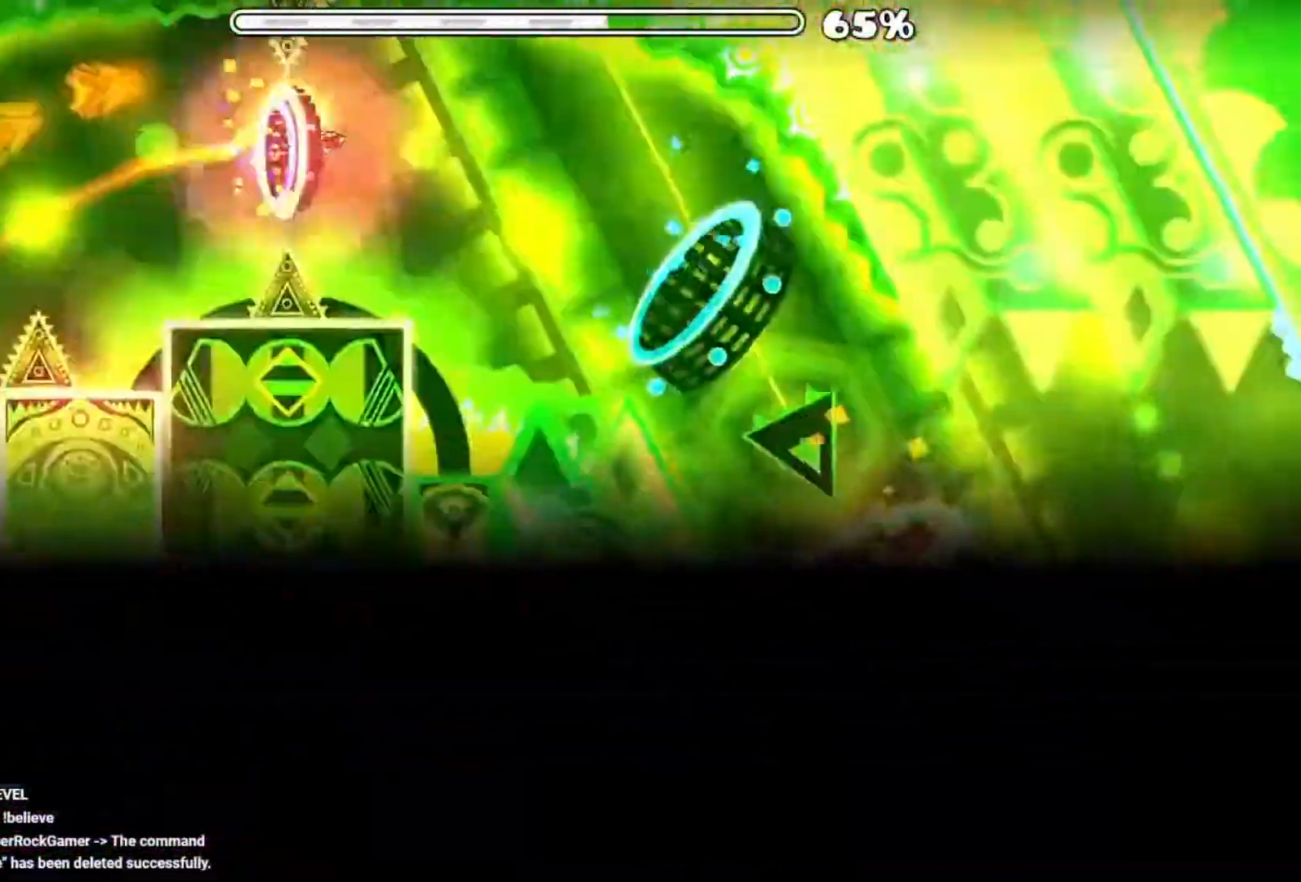
Gameplay with a controller (Xbox layout); each line is a JSON object with the inputs held at the frame after it. "events" lists button and stick changes between this image and that frame as [ms after this image, input, new state], when the widget could be followed in between. Not read: L2 R2 left_stick right_stick.
{"buttons": ["A"], "events": []}
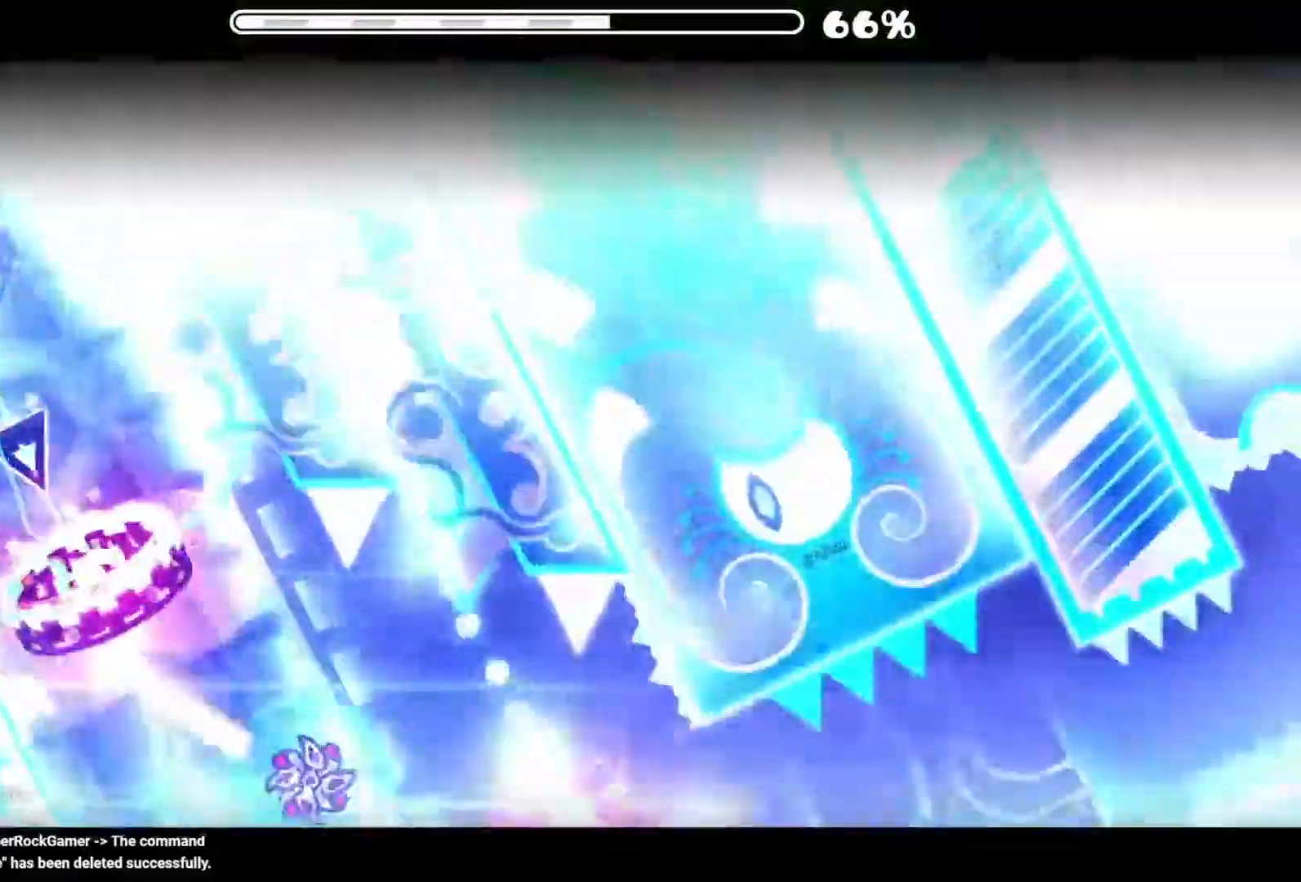
{"buttons": [], "events": [[134, "A", "up"], [367, "A", "down"], [451, "A", "up"]]}
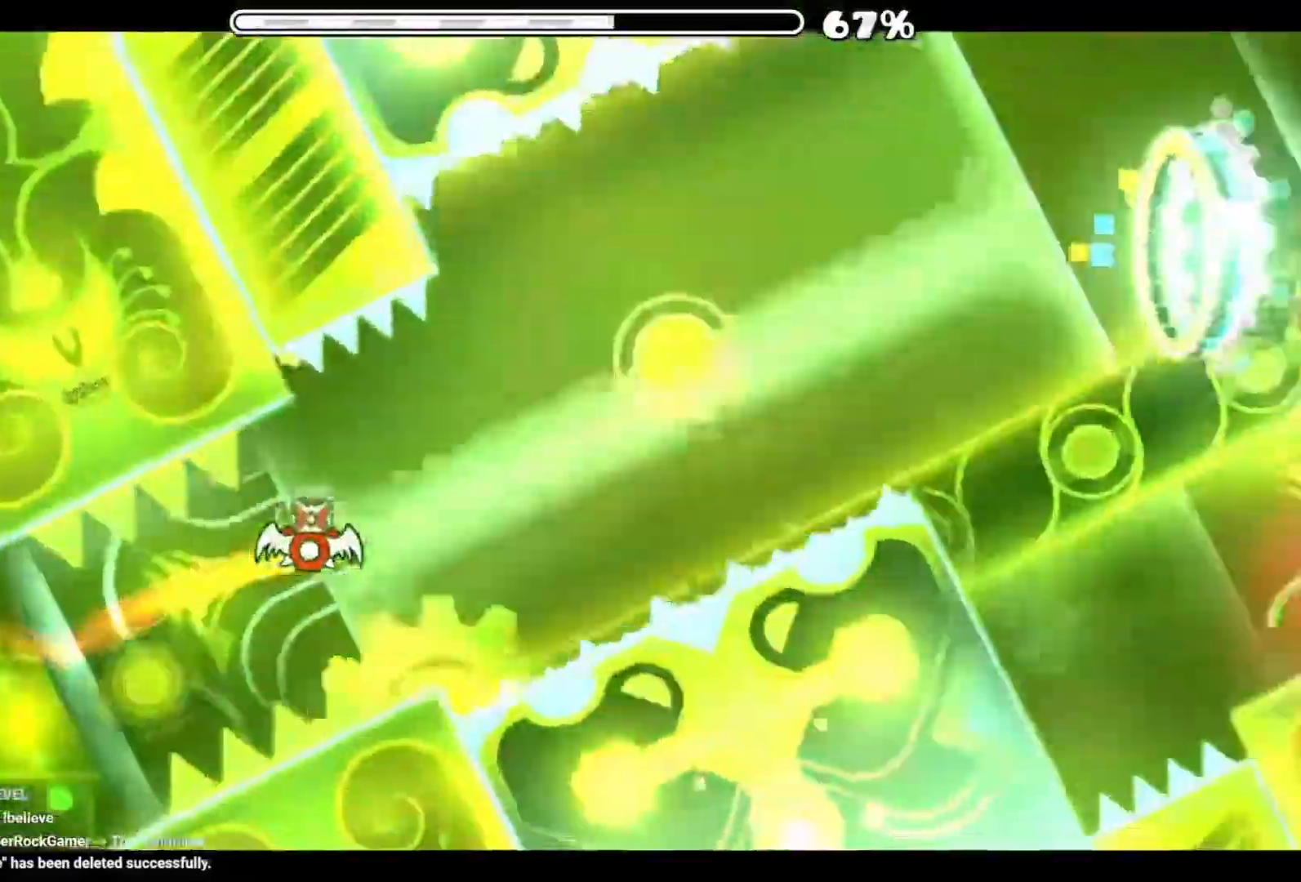
{"buttons": ["A"], "events": [[16, "A", "down"], [100, "A", "up"], [183, "A", "down"], [267, "A", "up"], [350, "A", "down"]]}
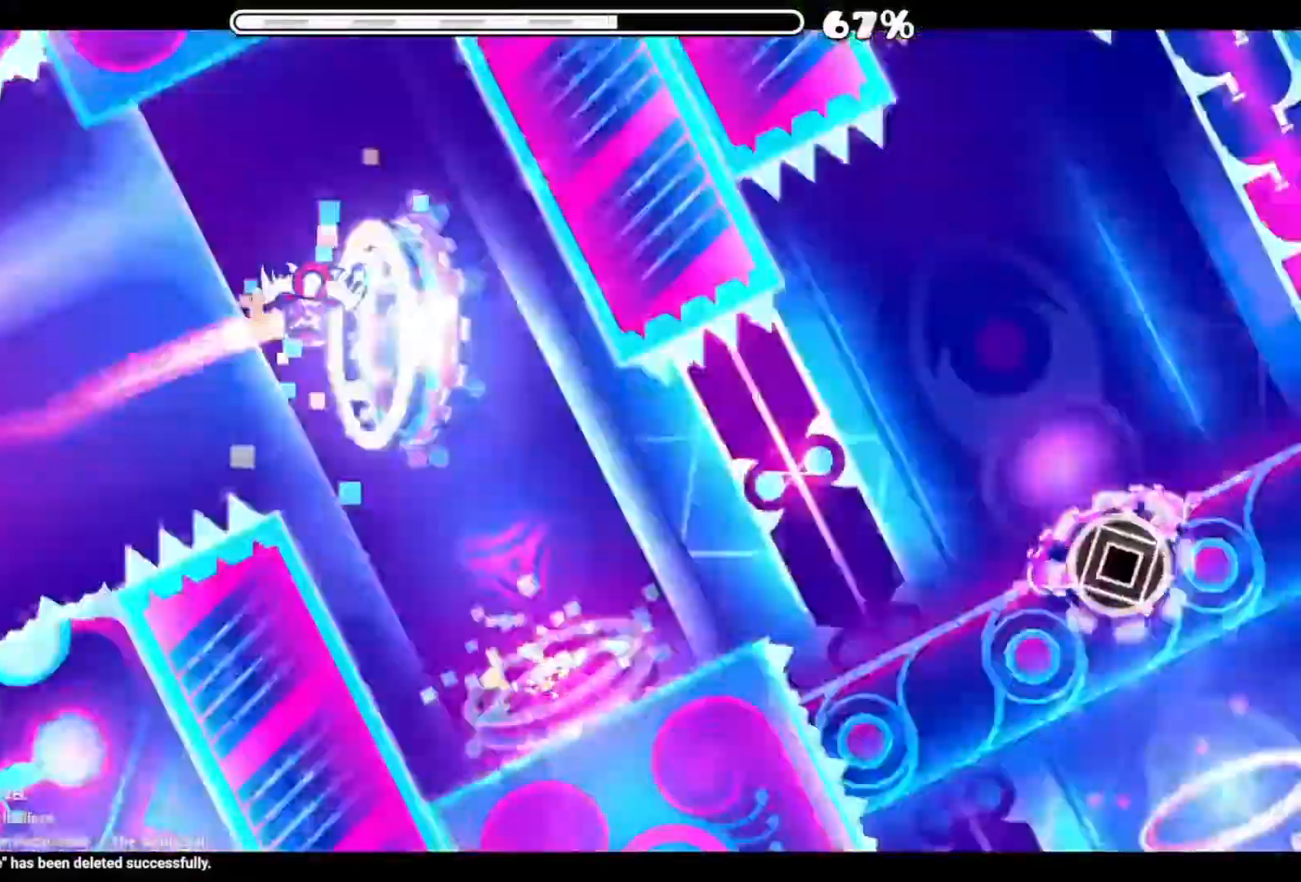
{"buttons": ["A"], "events": [[350, "A", "up"], [451, "A", "down"]]}
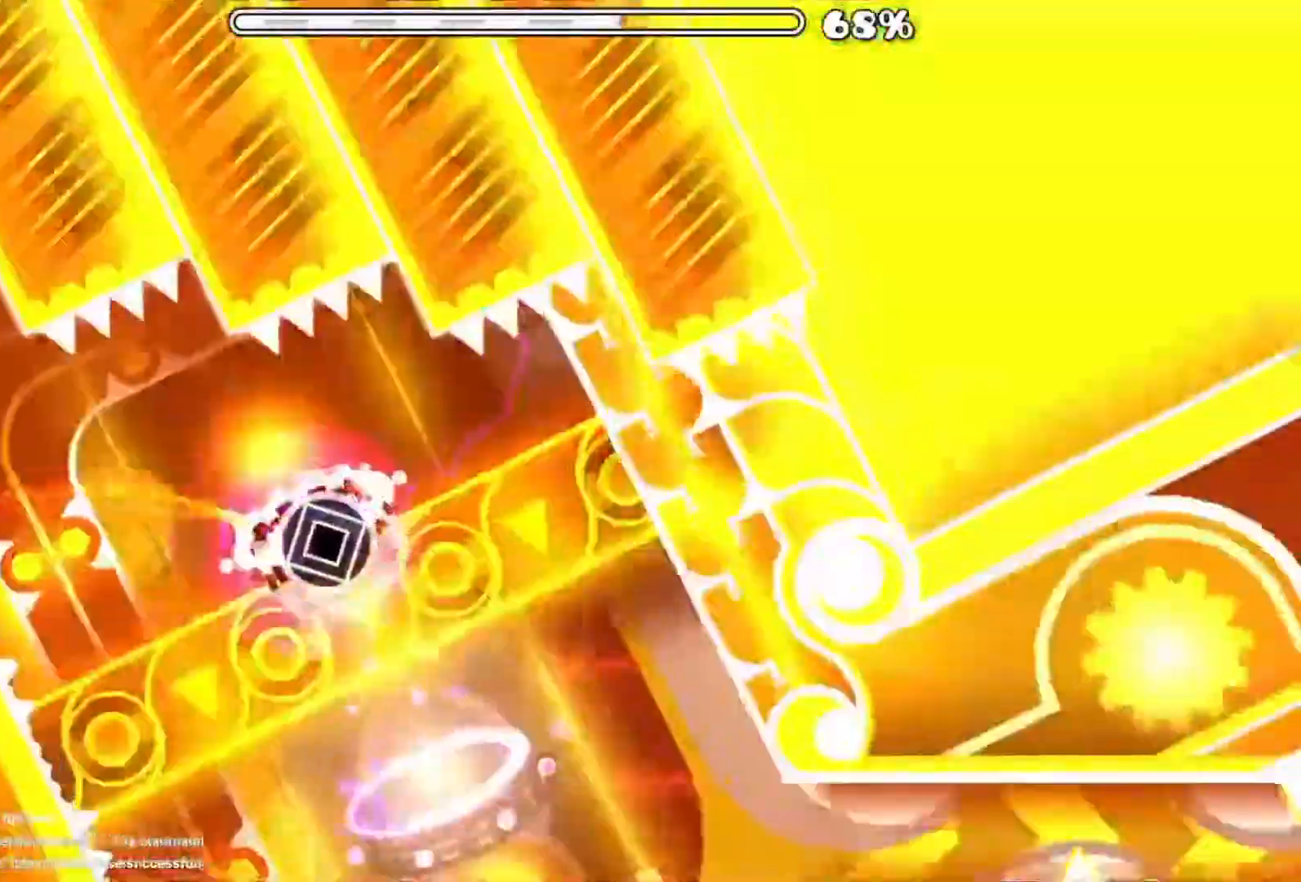
{"buttons": ["A"], "events": [[283, "A", "up"], [350, "A", "down"]]}
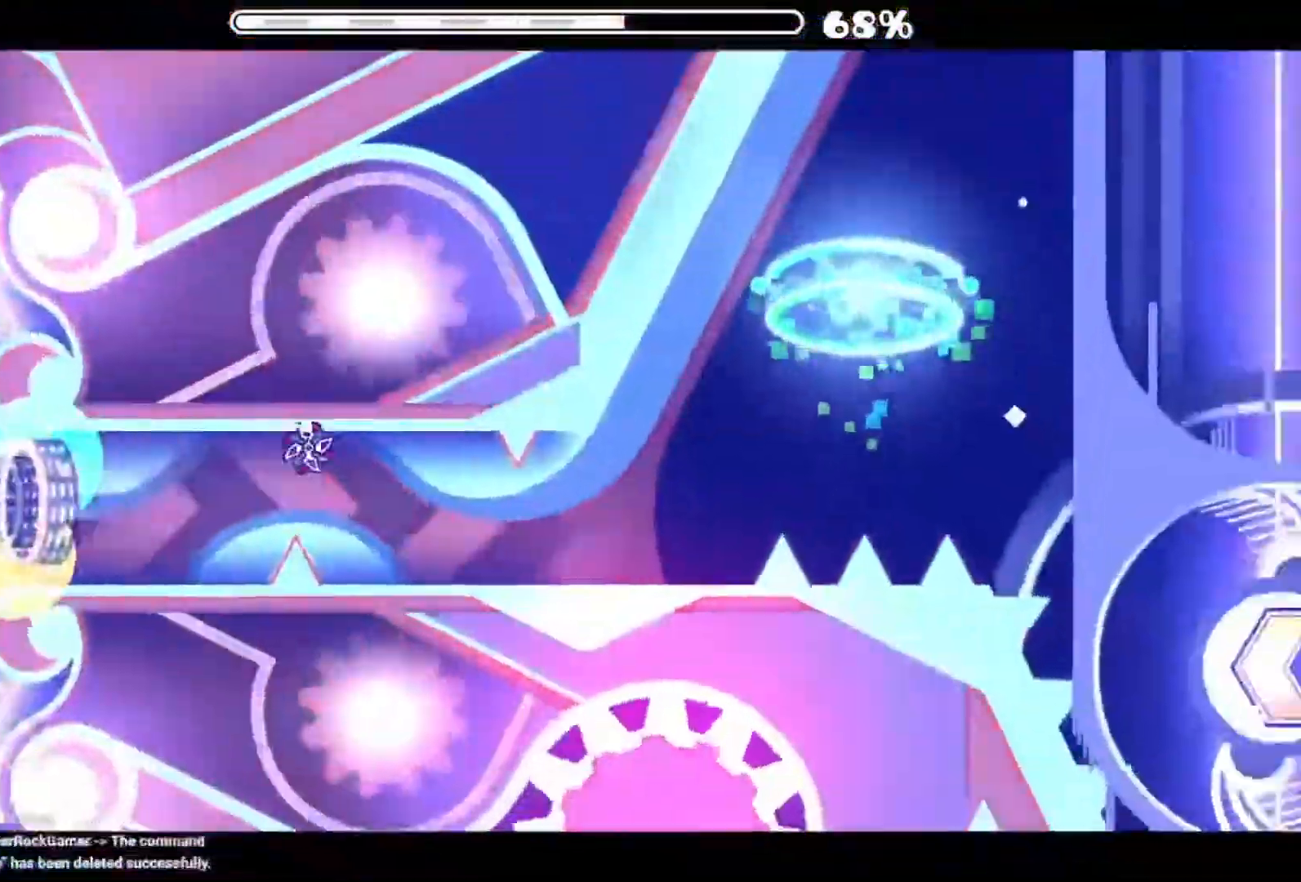
{"buttons": [], "events": [[117, "A", "up"], [167, "A", "down"], [317, "A", "up"]]}
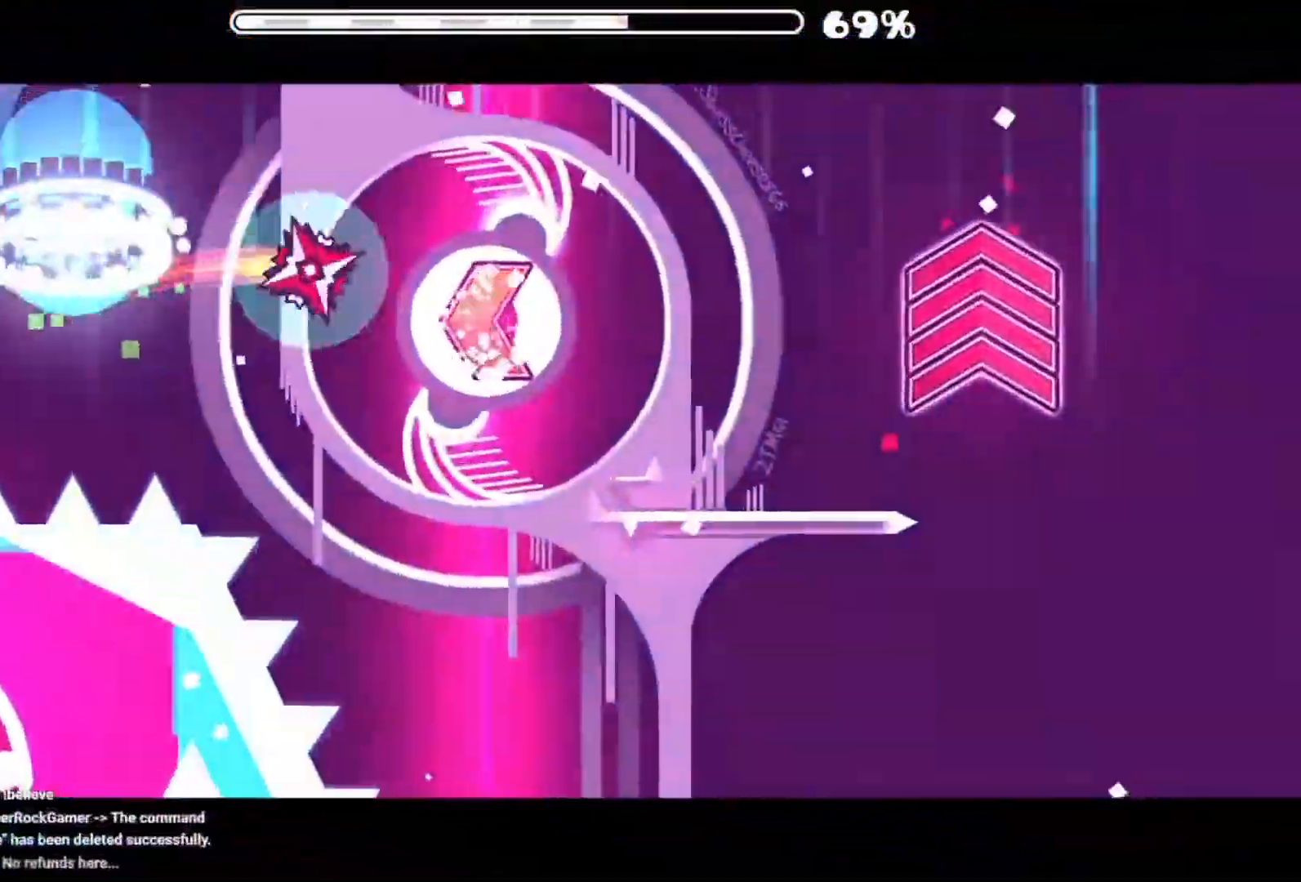
{"buttons": [], "events": []}
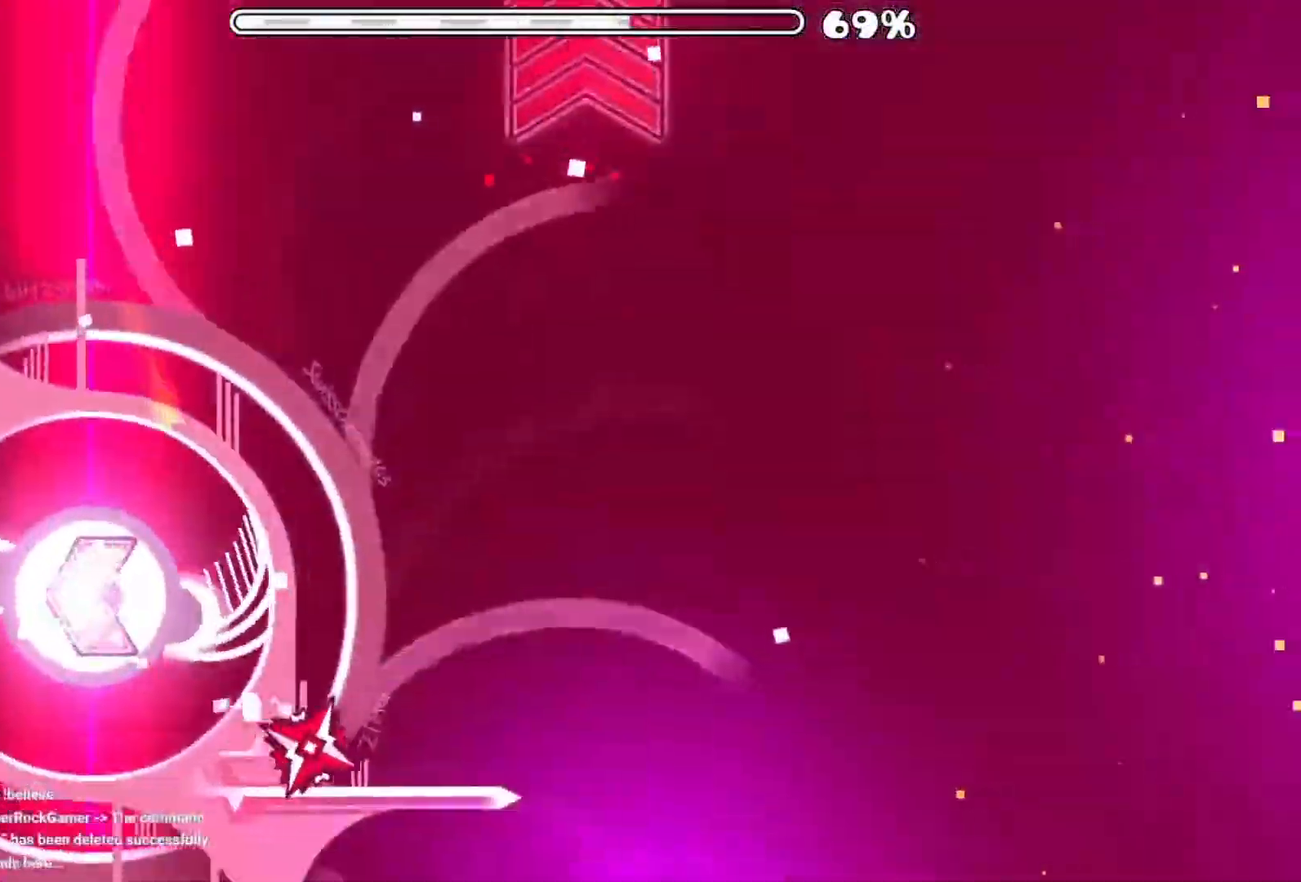
{"buttons": [], "events": []}
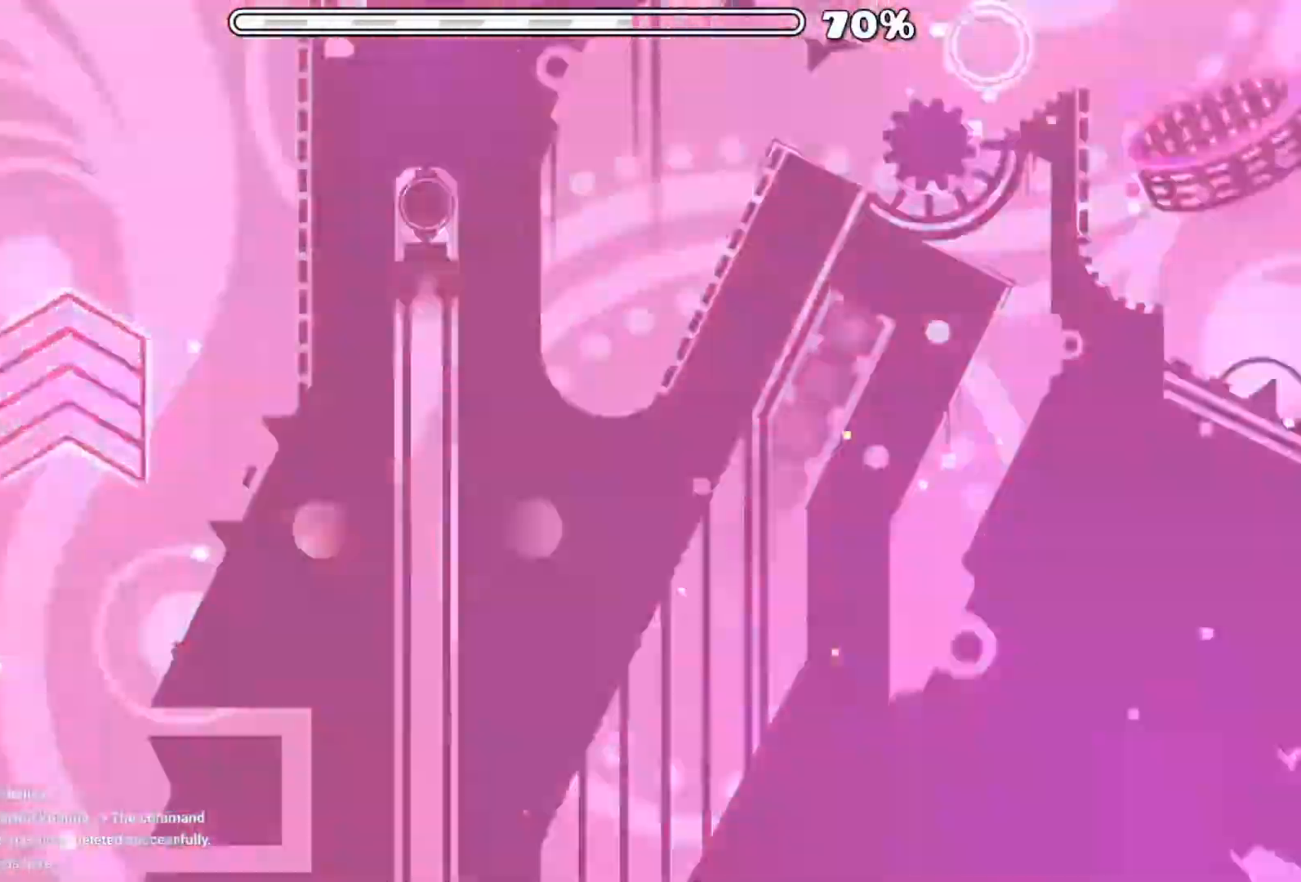
{"buttons": [], "events": []}
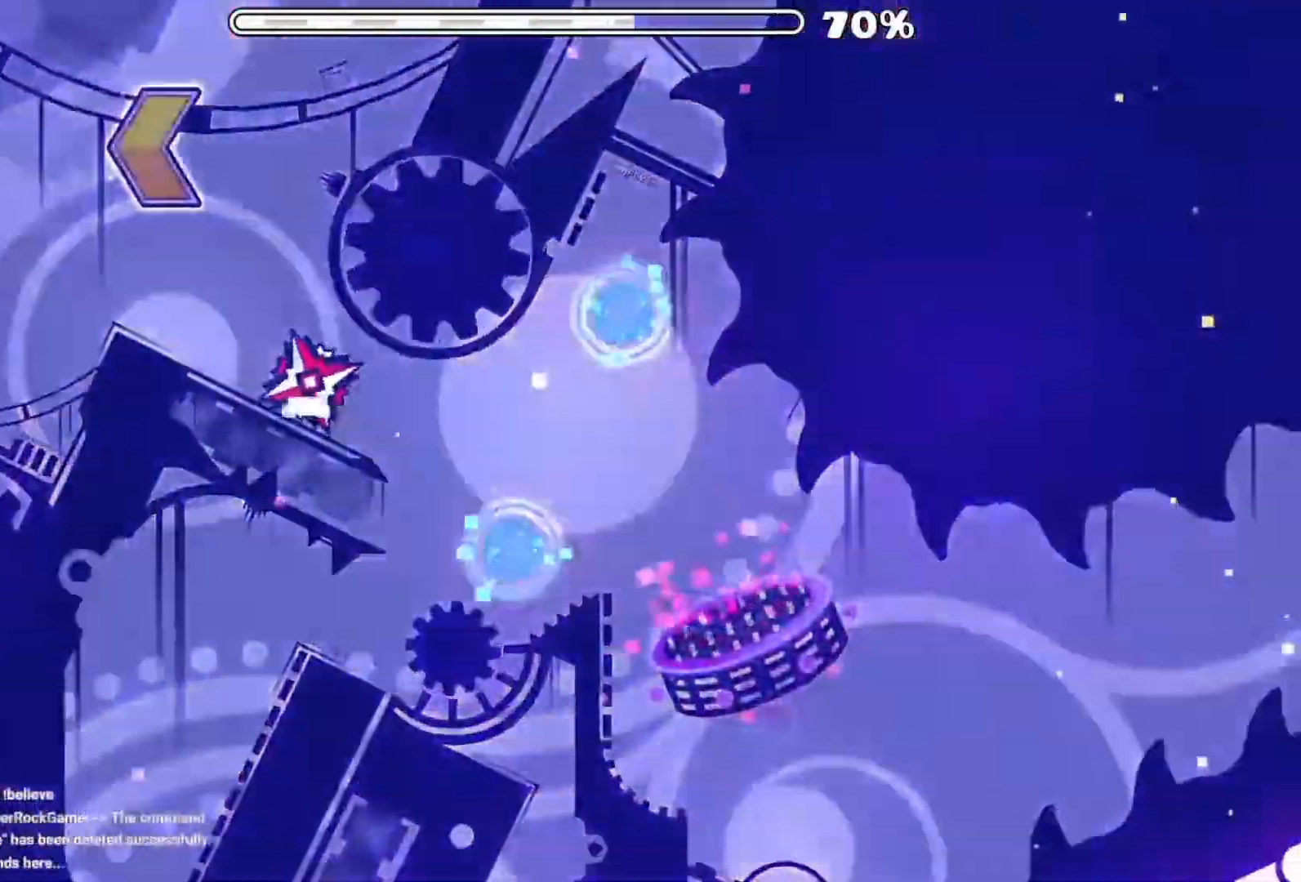
{"buttons": ["A"], "events": [[250, "A", "down"], [317, "A", "up"], [367, "A", "down"]]}
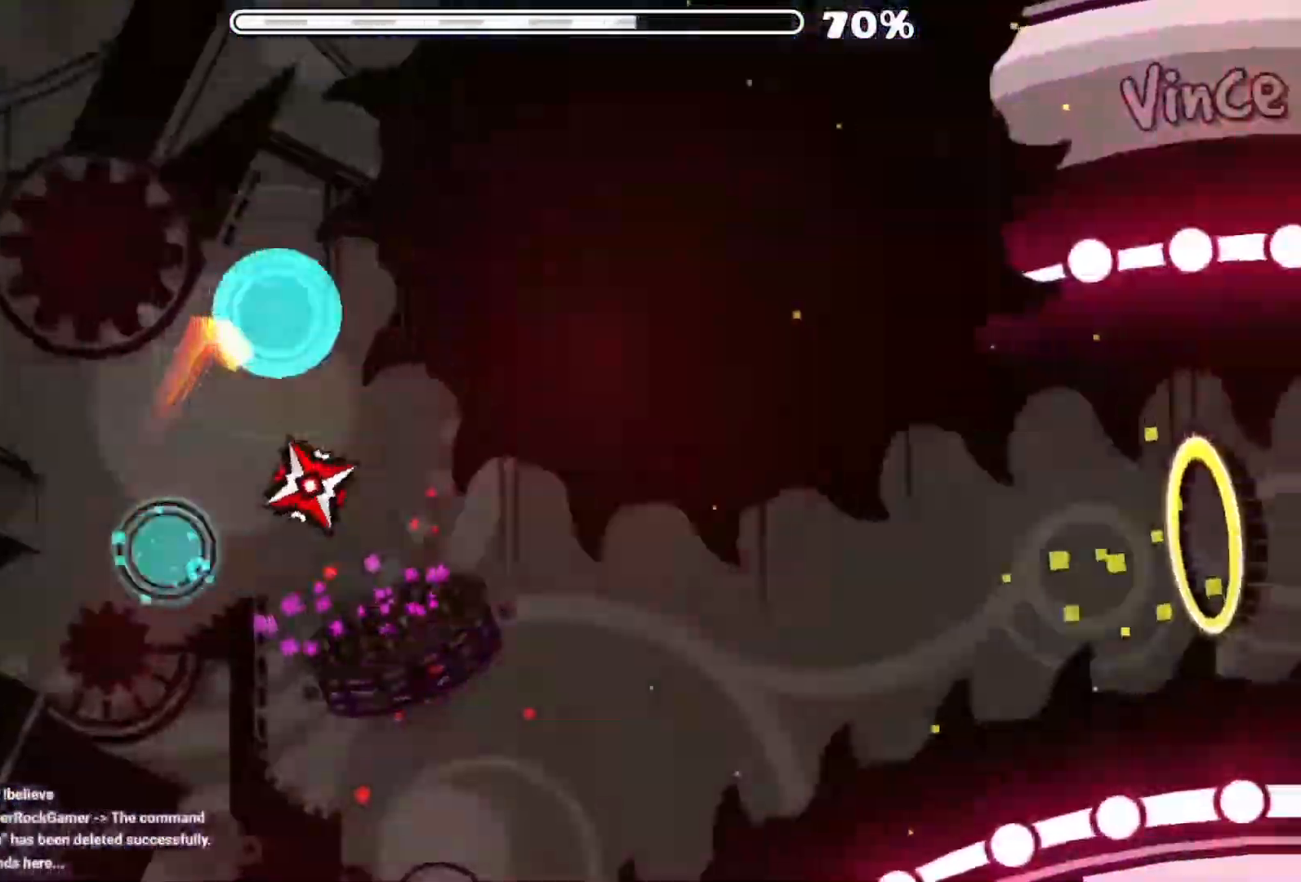
{"buttons": ["A"], "events": []}
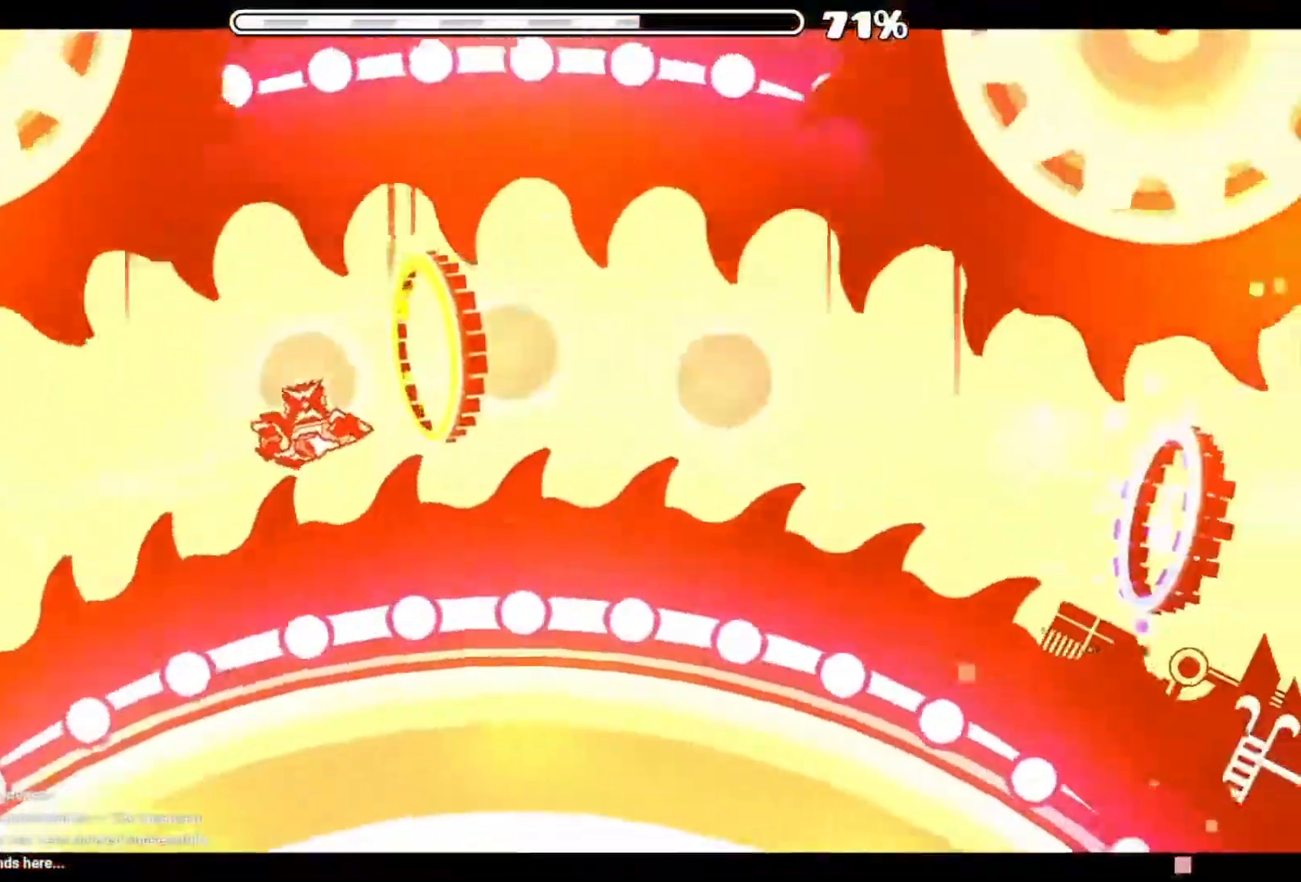
{"buttons": ["A"], "events": []}
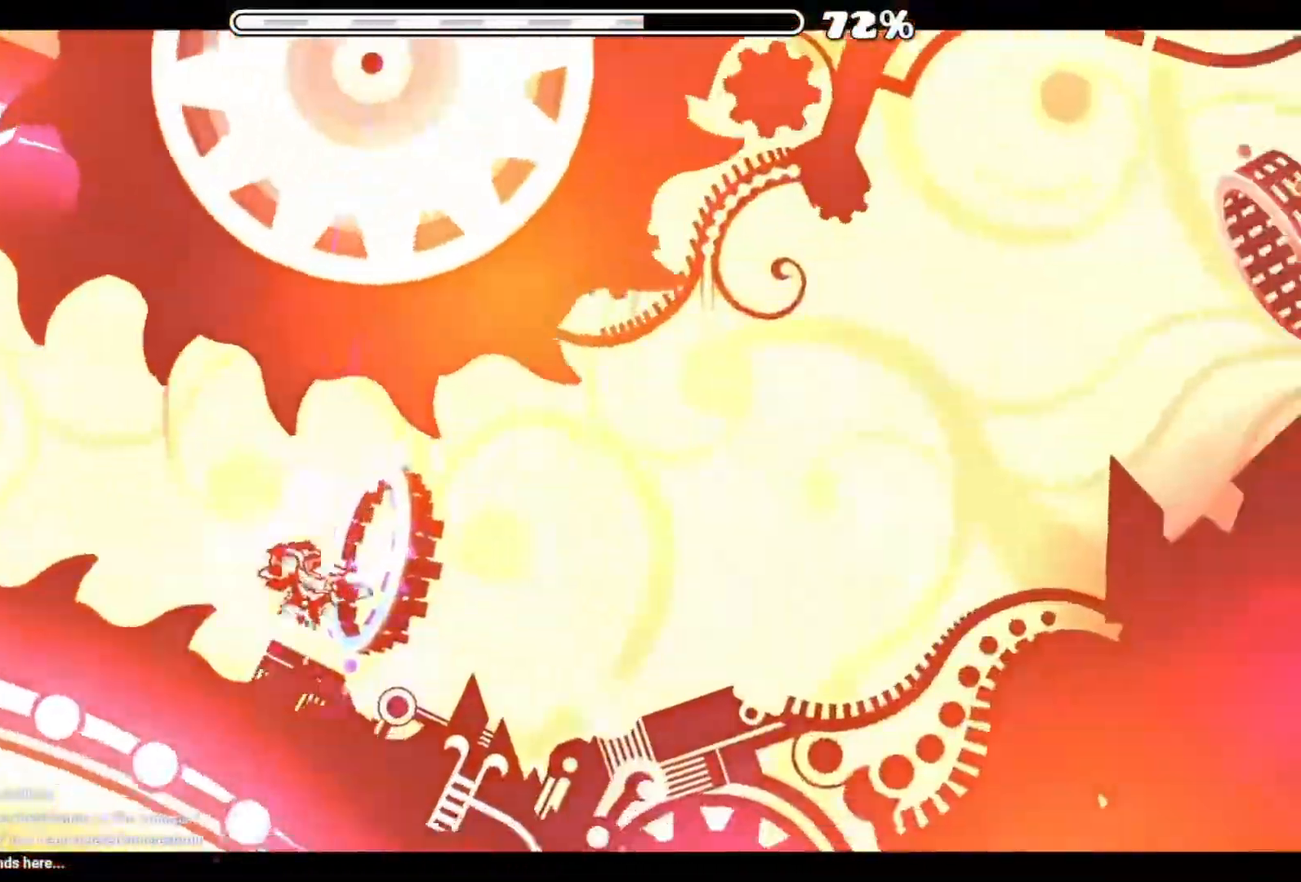
{"buttons": ["A"], "events": []}
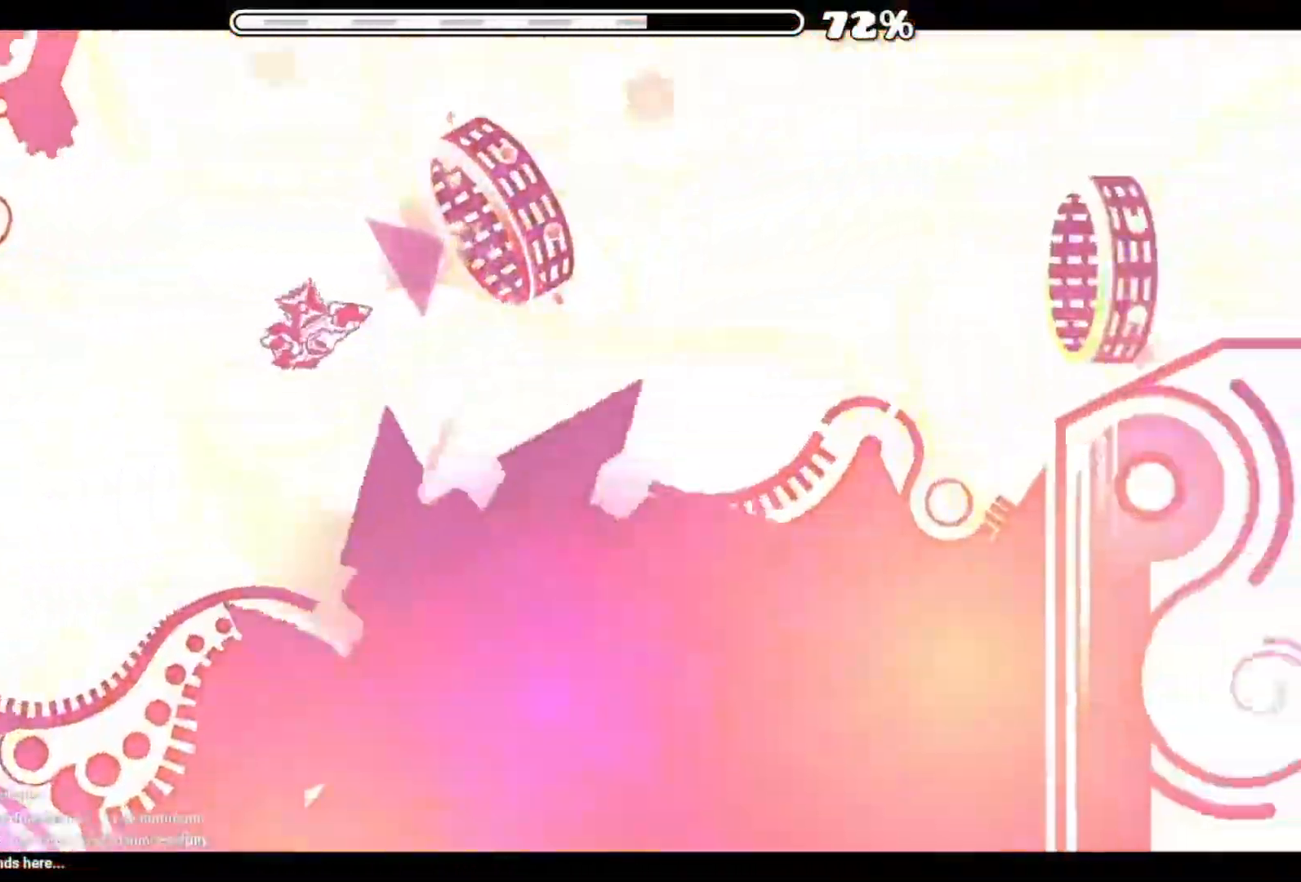
{"buttons": ["A"], "events": []}
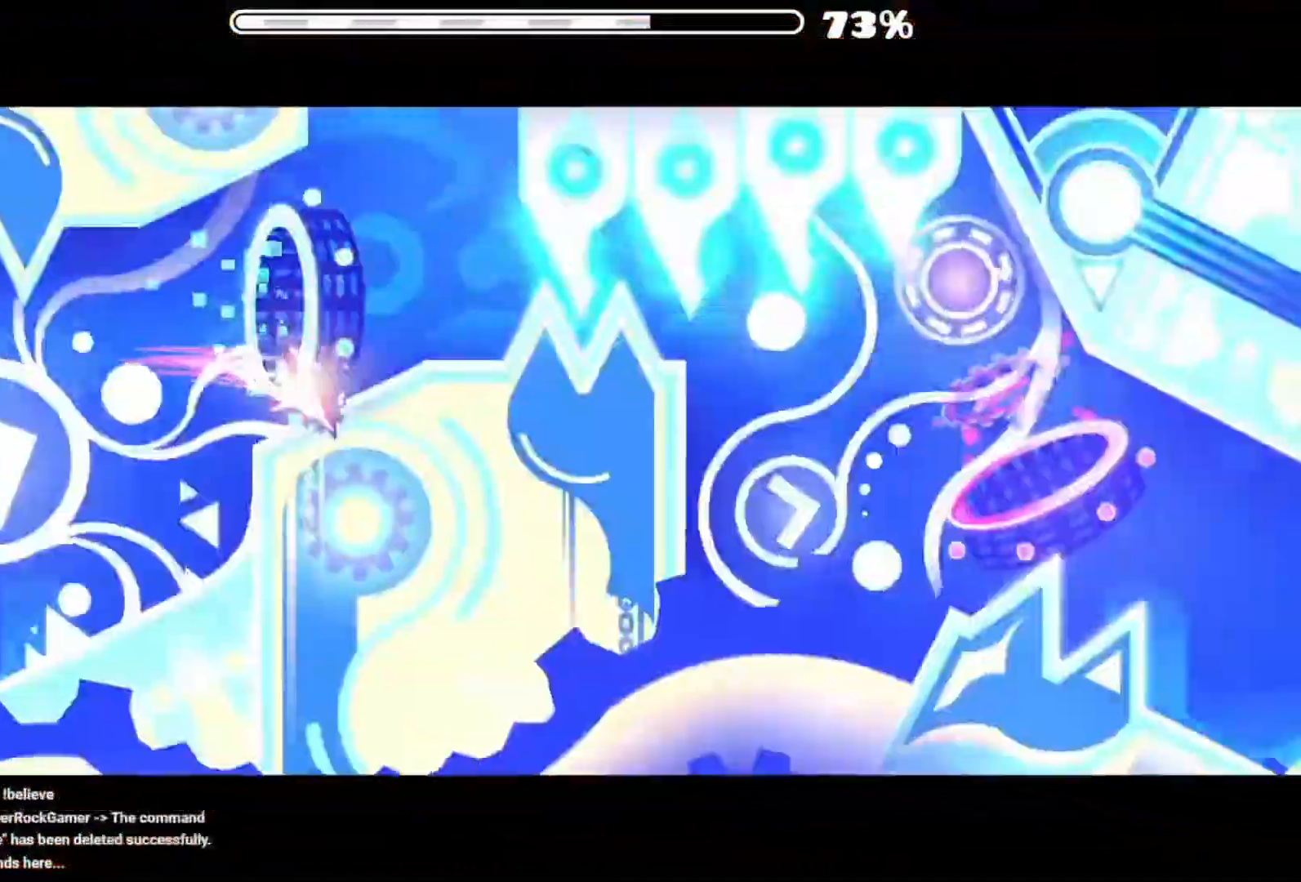
{"buttons": ["A"], "events": [[133, "A", "up"], [216, "A", "down"]]}
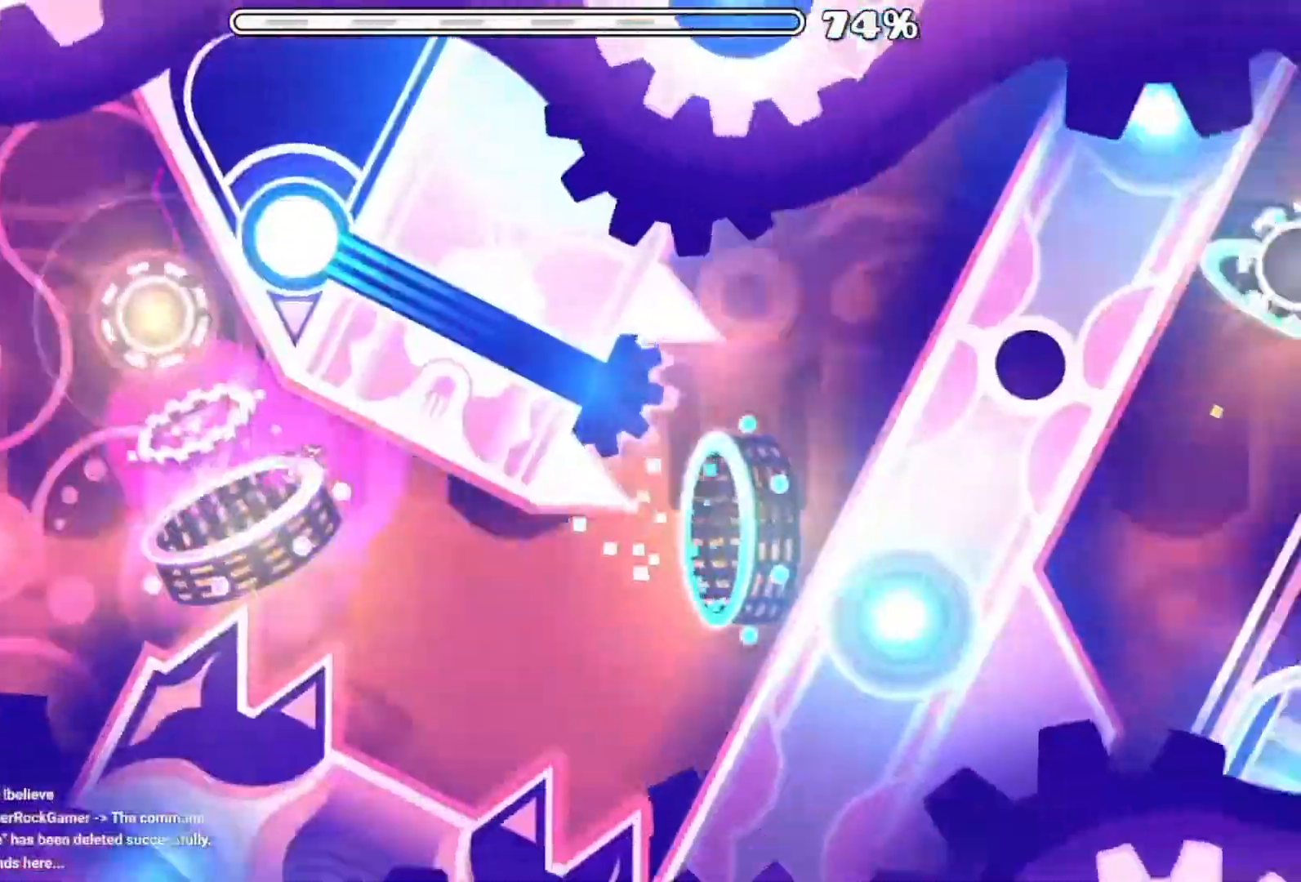
{"buttons": [], "events": [[400, "A", "up"]]}
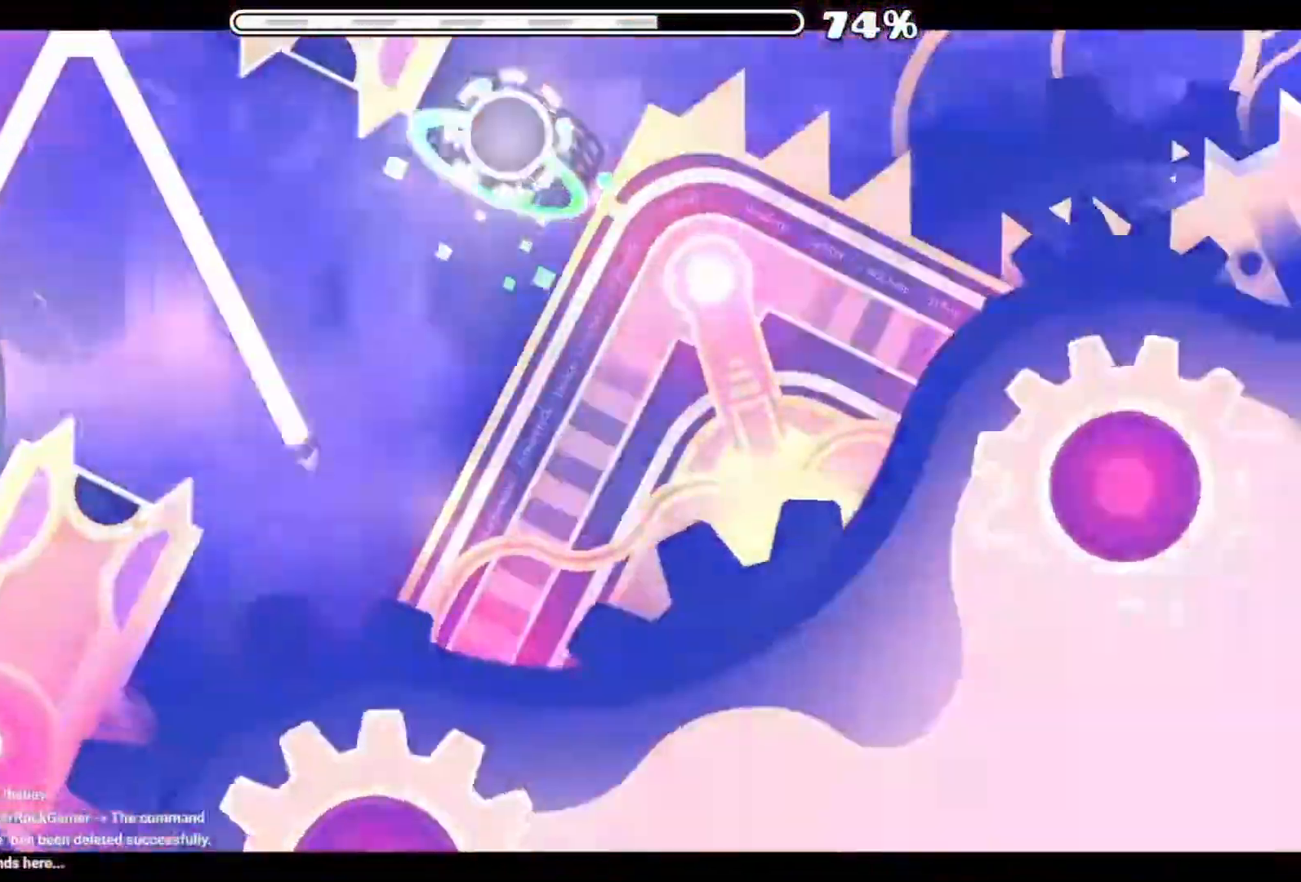
{"buttons": [], "events": [[33, "A", "down"], [233, "A", "up"]]}
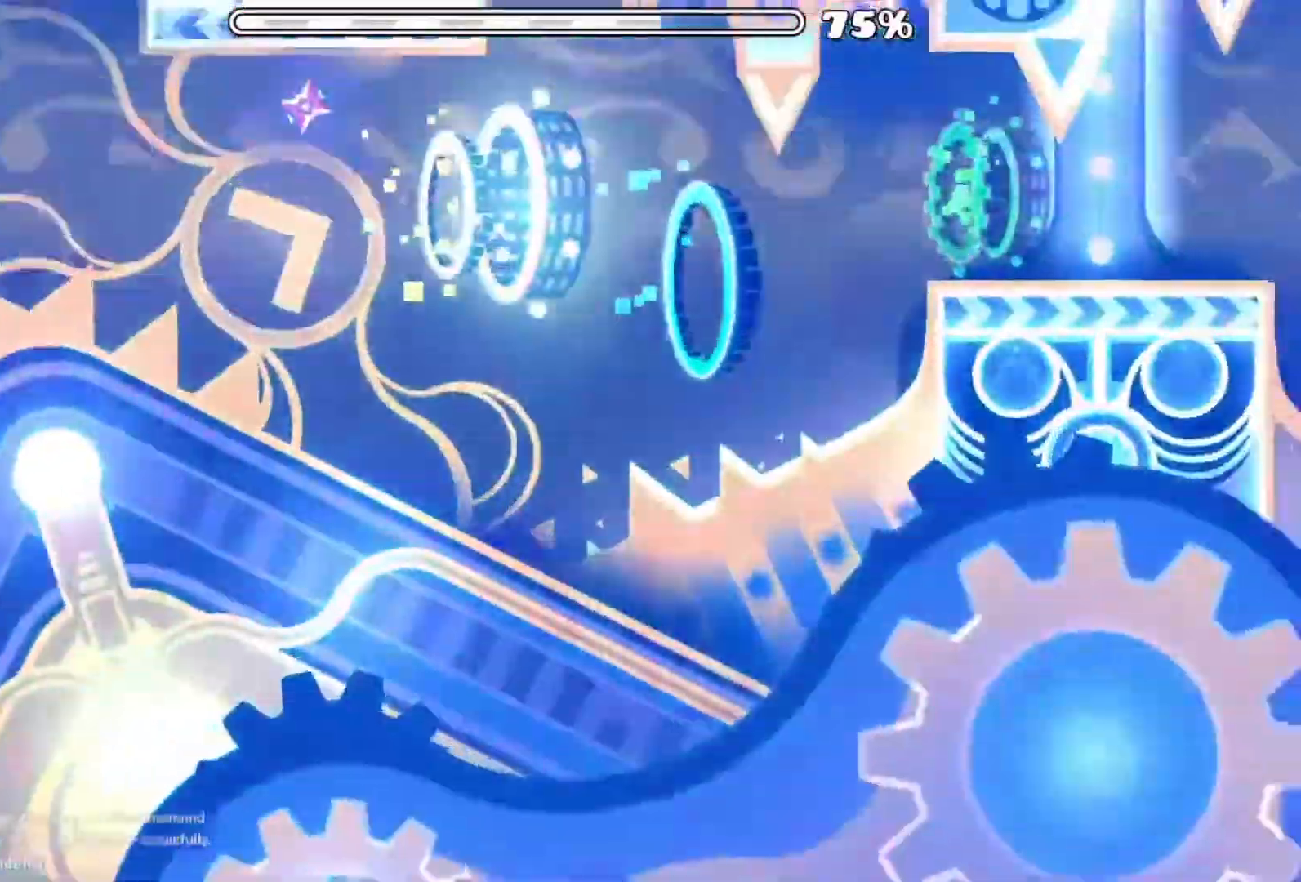
{"buttons": ["A"], "events": [[84, "A", "down"], [150, "A", "up"], [250, "A", "down"]]}
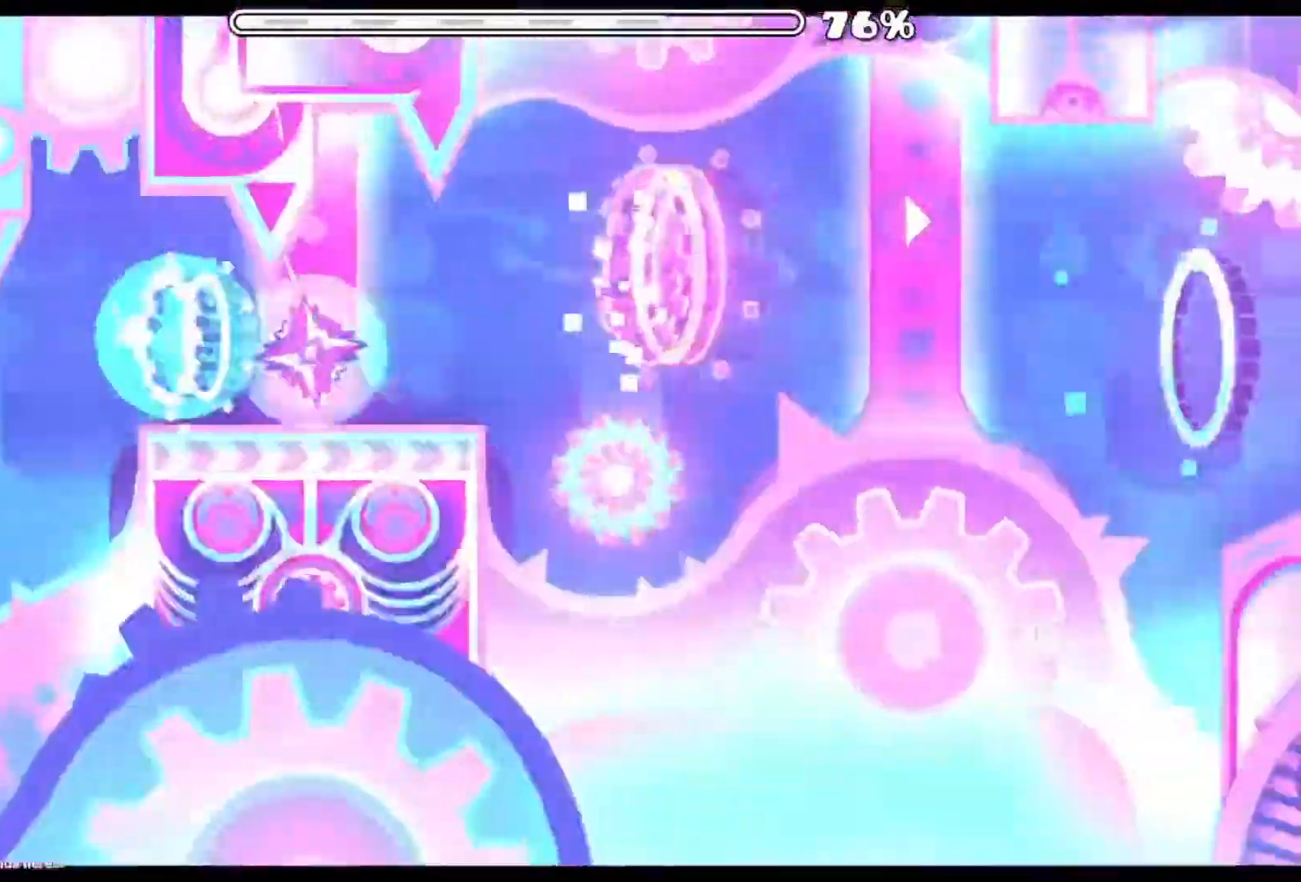
{"buttons": ["A"], "events": []}